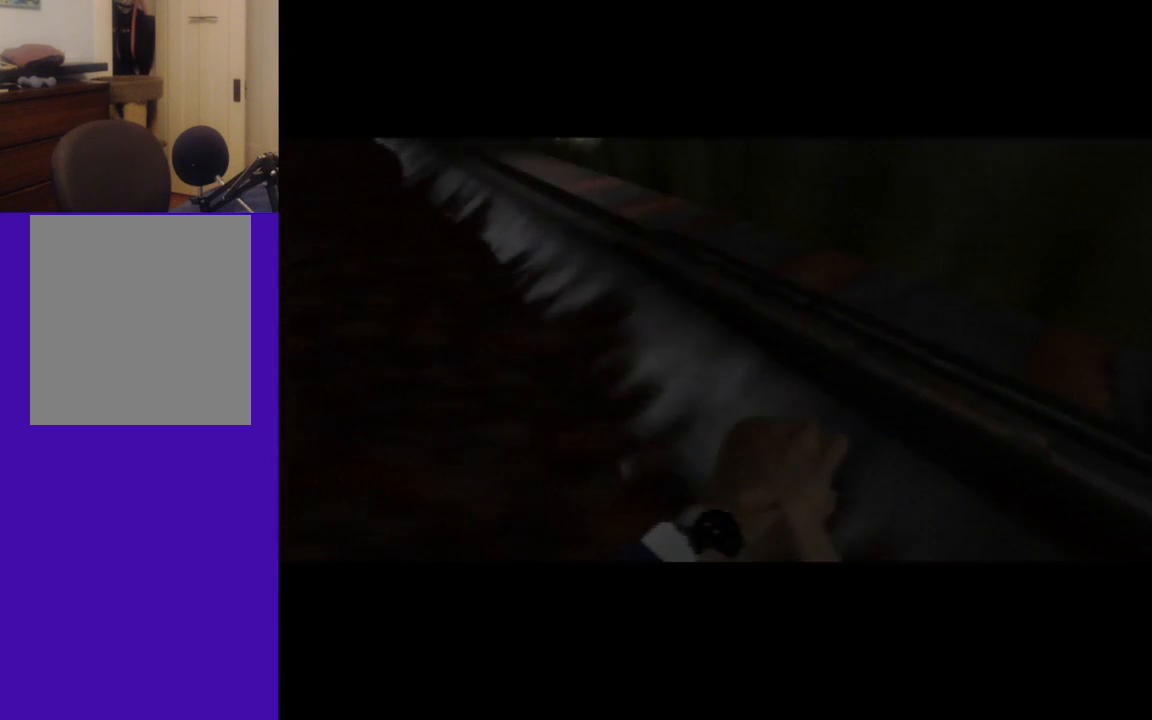
Gameplay with a controller (Nintendo layout); each line is a JSON object with the inputs held at the frame after it. "events" lists button and stick changes between this image and that frame as [ms after this image, input, new state], when the widget could be followed in between. Not read: A L3 R3 Z.
{"buttons": ["C_LEFT", "C_UP"], "left_stick": "center", "events": []}
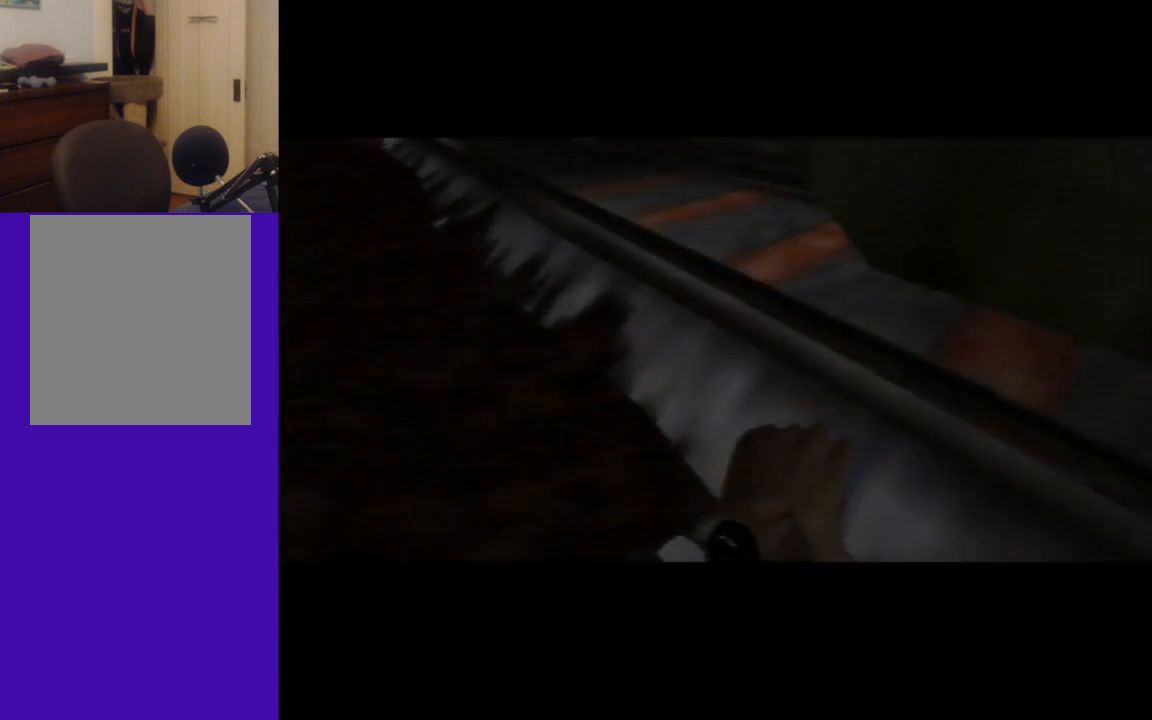
{"buttons": ["C_LEFT", "C_UP"], "left_stick": "center", "events": []}
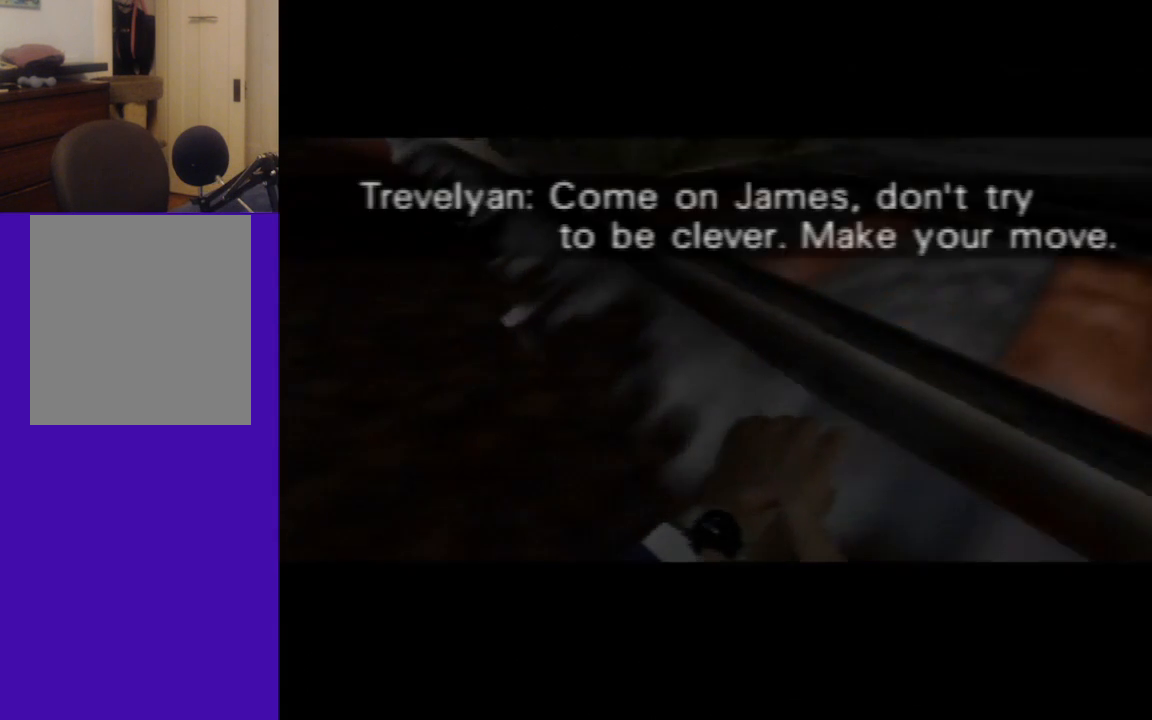
{"buttons": ["C_LEFT", "C_UP"], "left_stick": "center", "events": []}
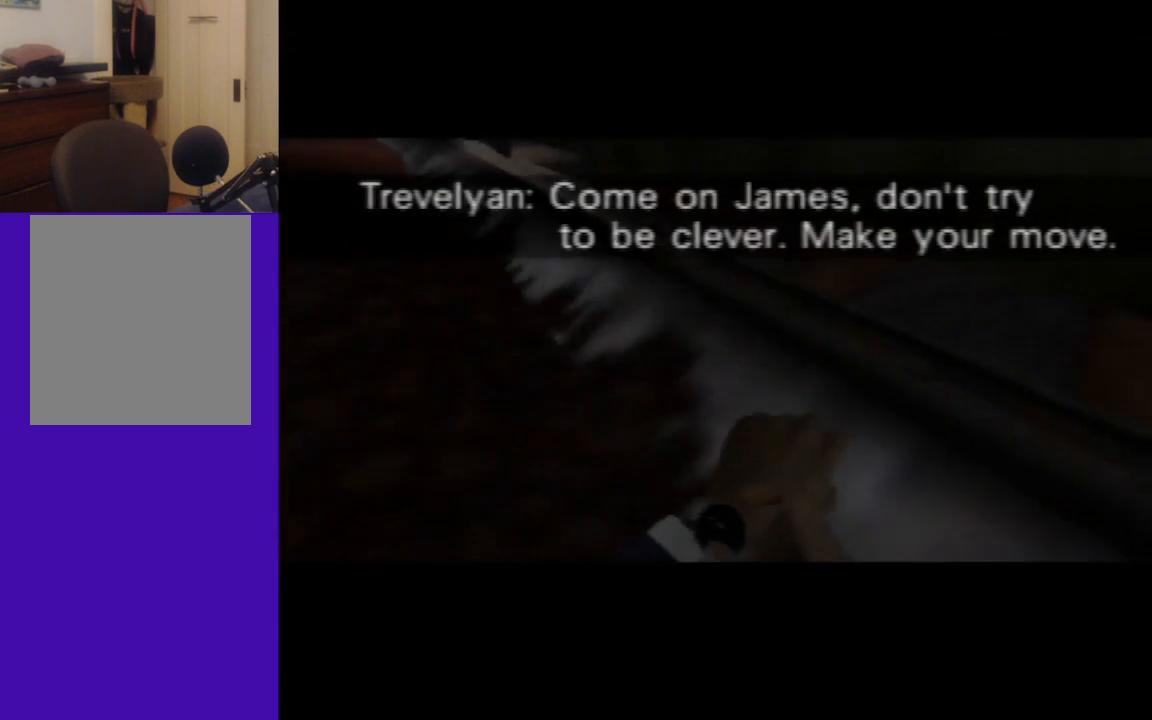
{"buttons": ["C_LEFT", "C_UP"], "left_stick": "center", "events": []}
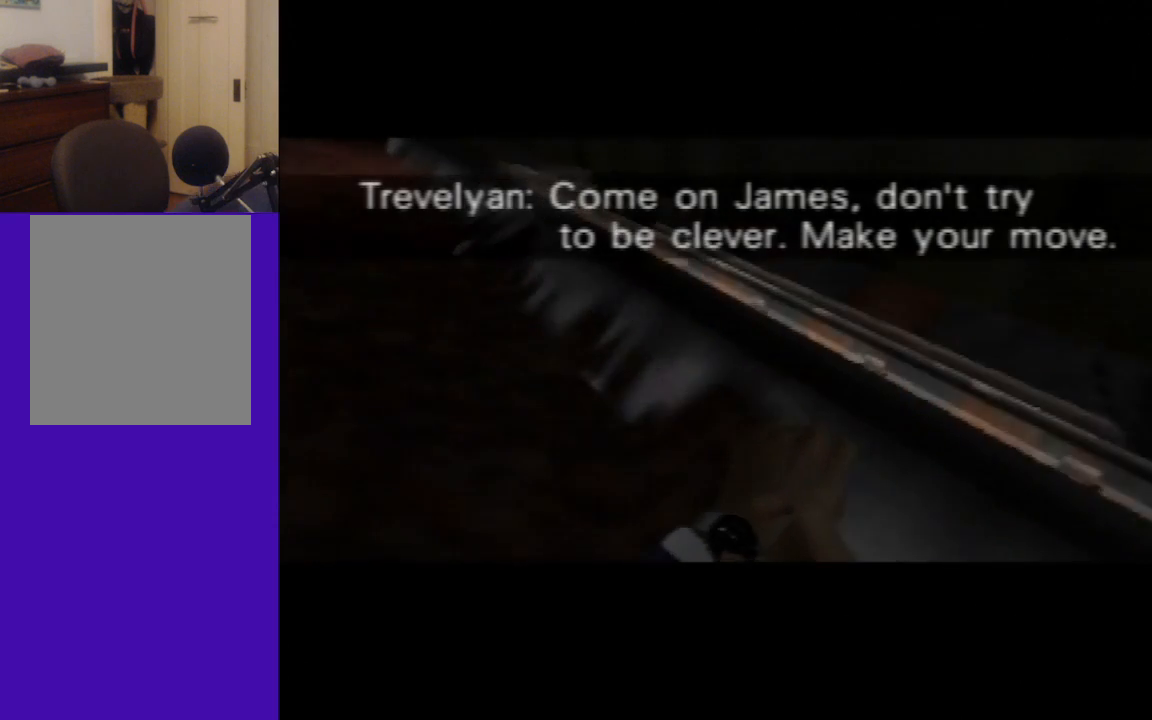
{"buttons": ["C_LEFT", "C_UP"], "left_stick": "center", "events": []}
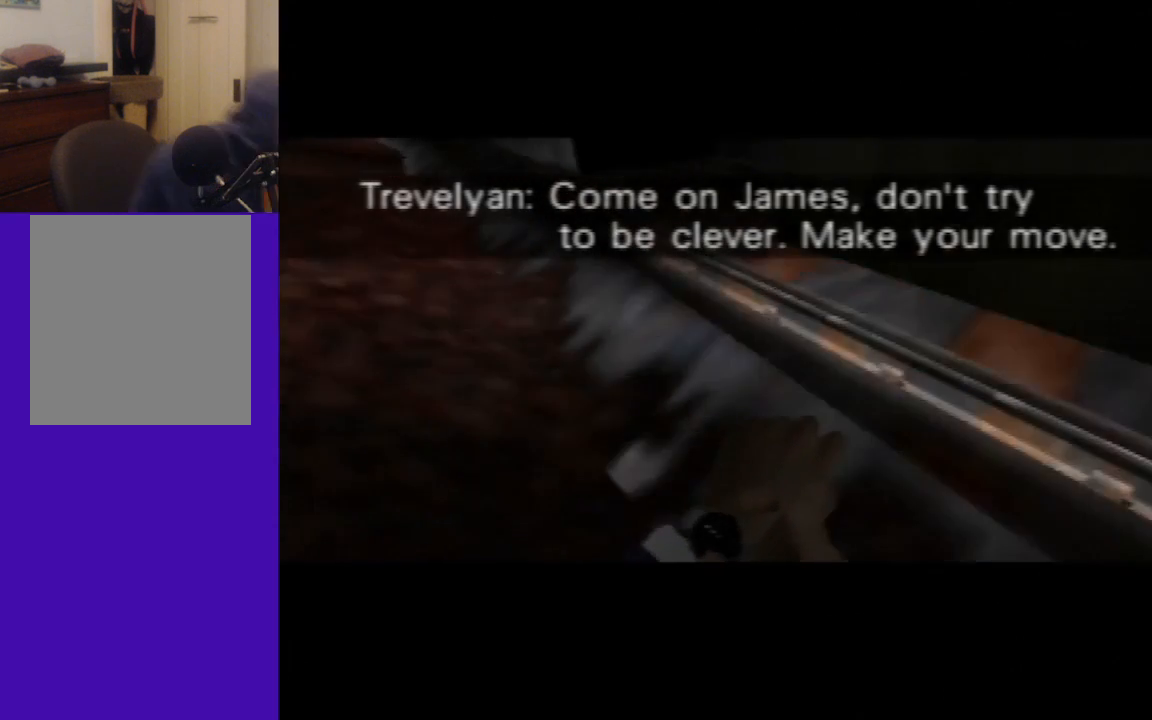
{"buttons": ["C_LEFT", "C_UP"], "left_stick": "center", "events": []}
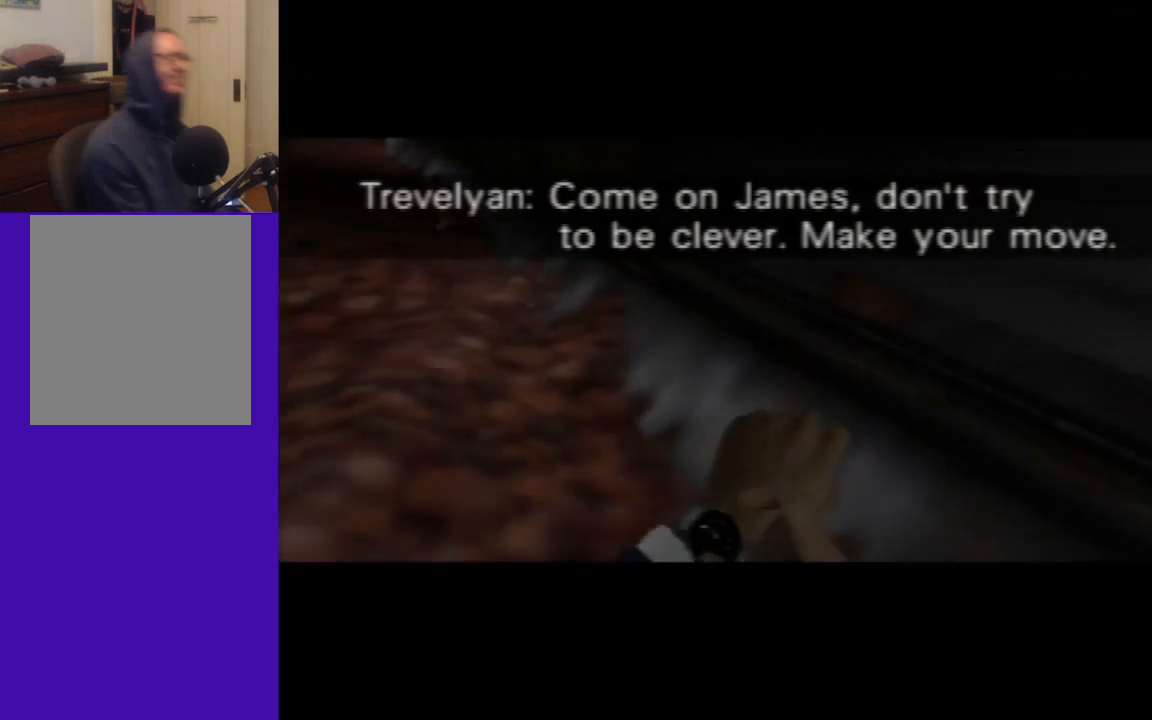
{"buttons": ["C_LEFT", "C_UP"], "left_stick": "center", "events": []}
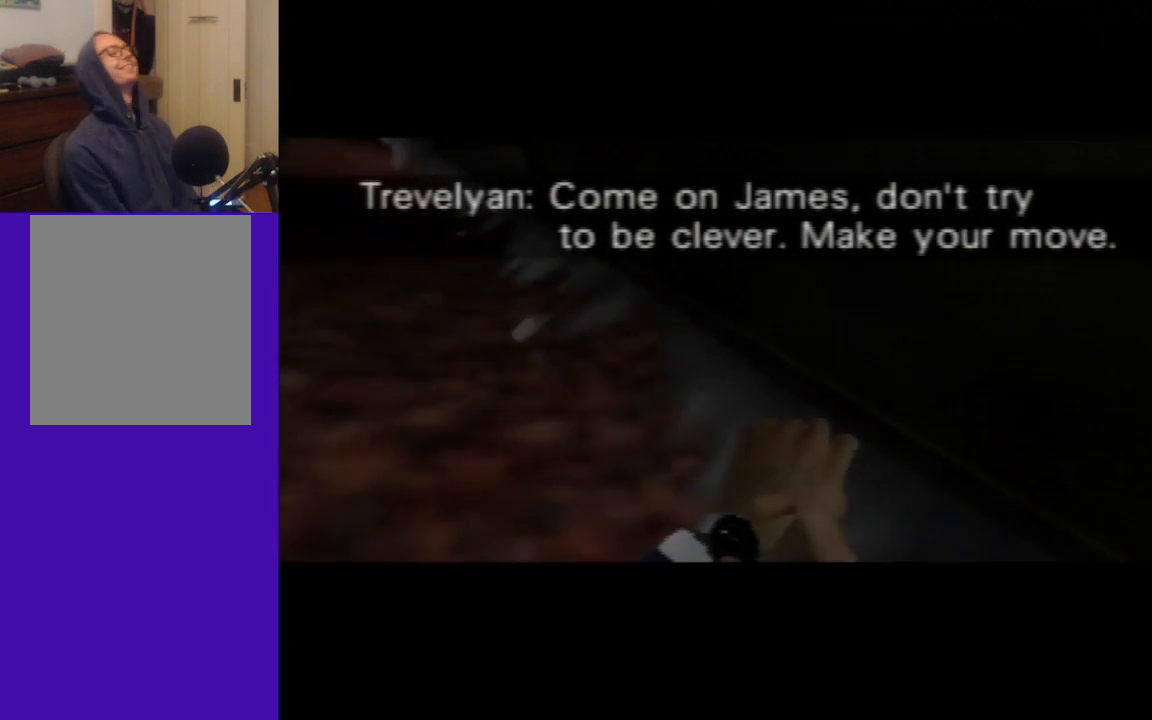
{"buttons": ["C_LEFT", "C_UP"], "left_stick": "center", "events": []}
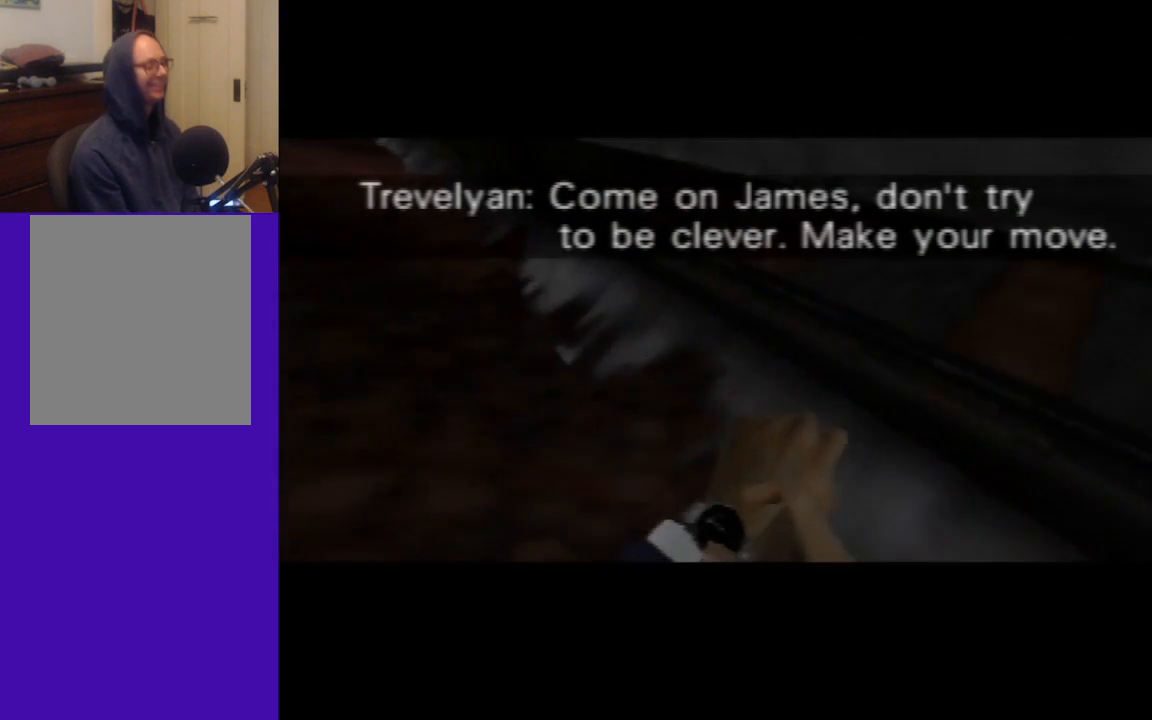
{"buttons": ["C_LEFT", "C_UP"], "left_stick": "center", "events": []}
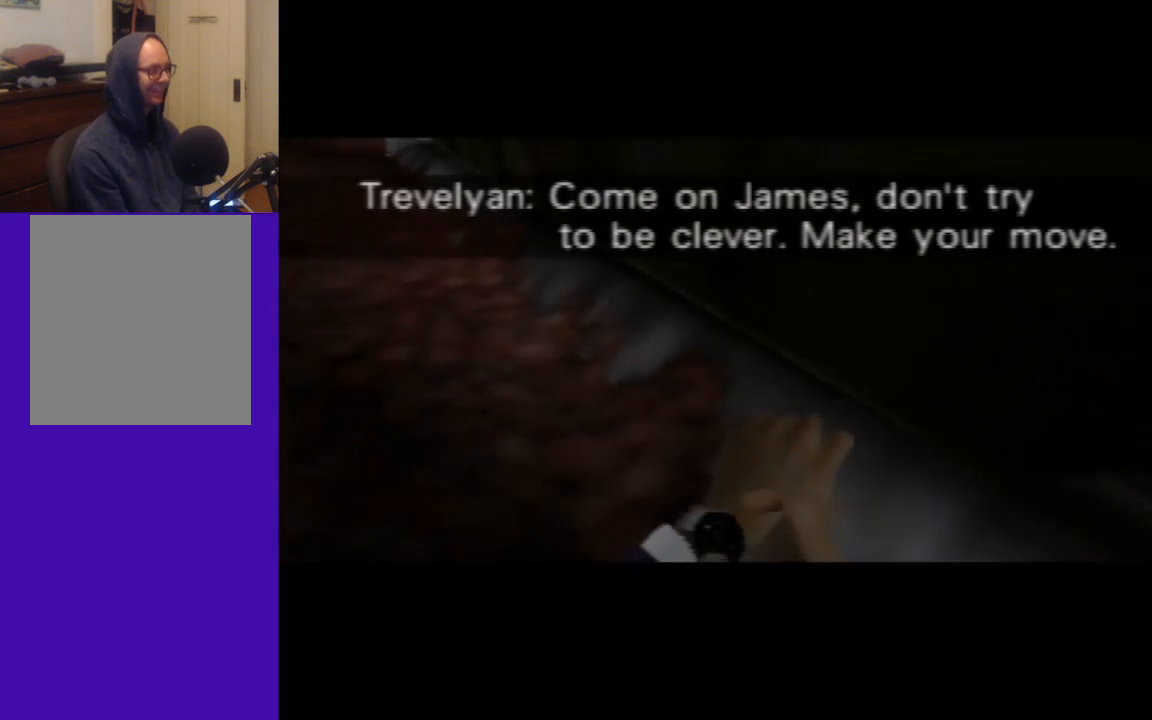
{"buttons": ["C_LEFT", "C_UP"], "left_stick": "center", "events": []}
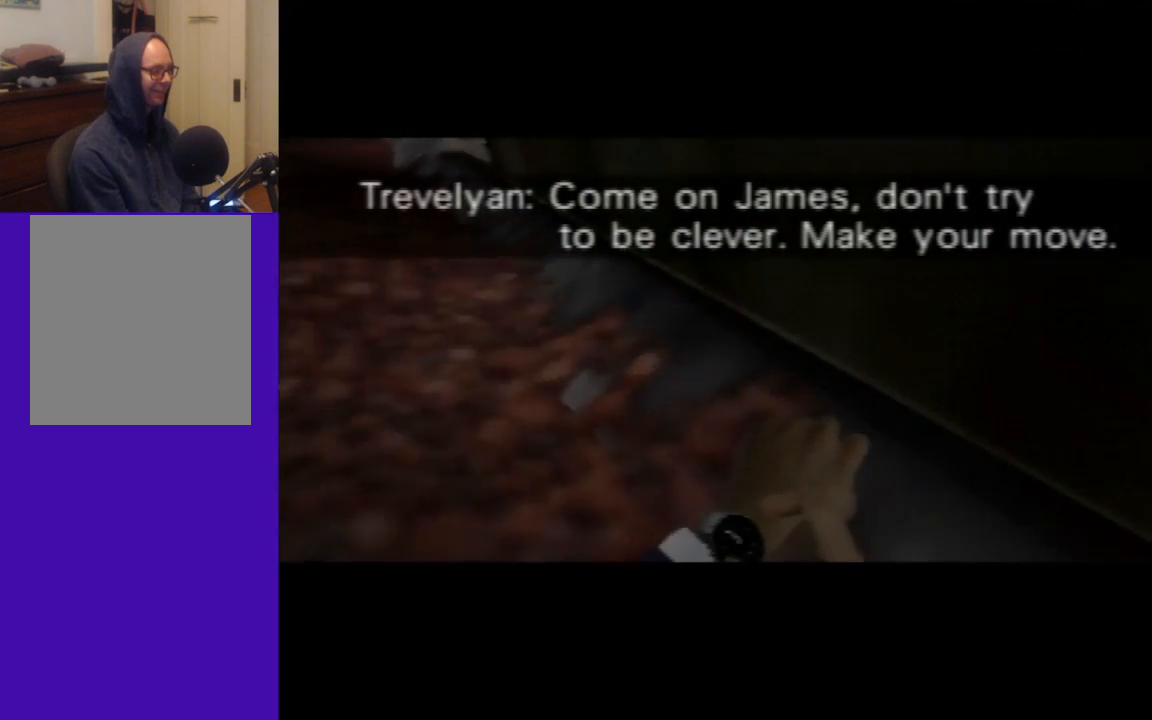
{"buttons": ["C_LEFT", "C_UP"], "left_stick": "center", "events": []}
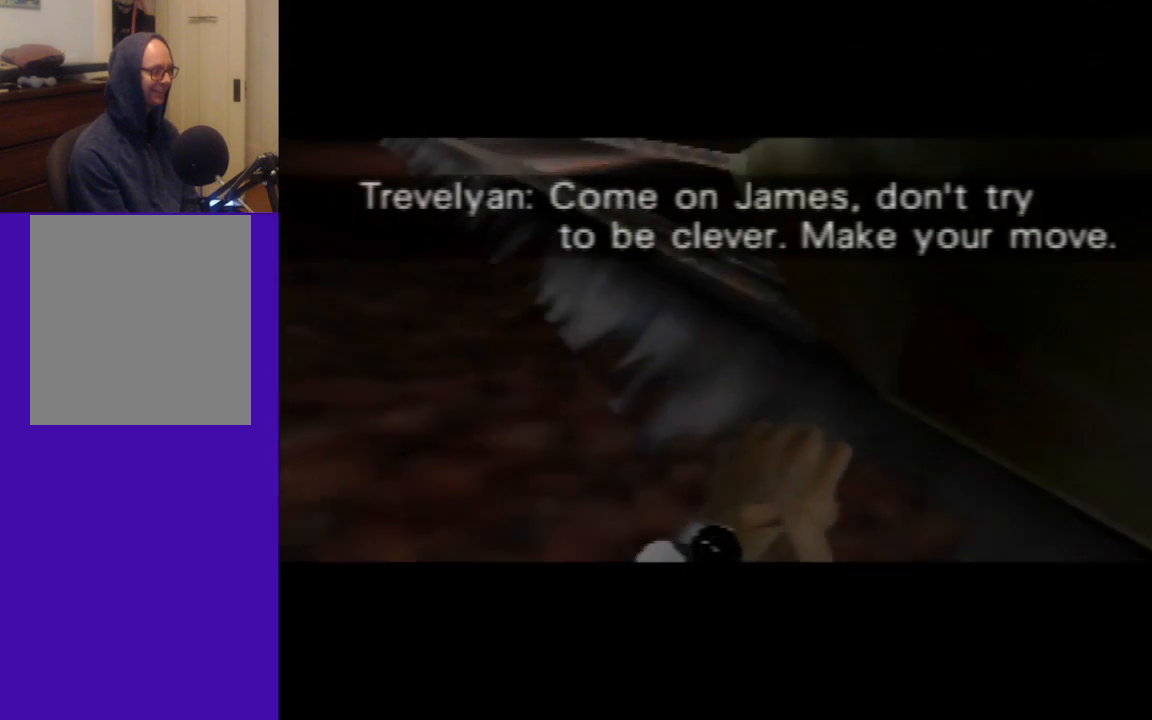
{"buttons": ["C_LEFT", "C_UP"], "left_stick": "center", "events": []}
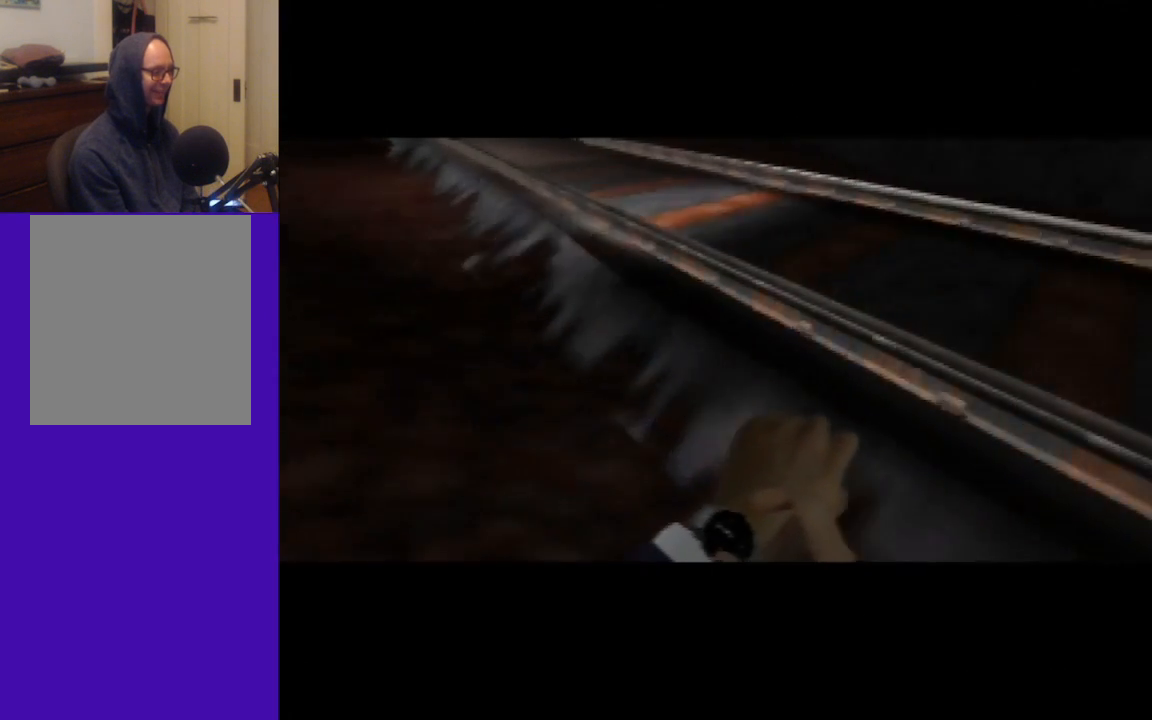
{"buttons": ["C_LEFT", "C_UP"], "left_stick": "center", "events": []}
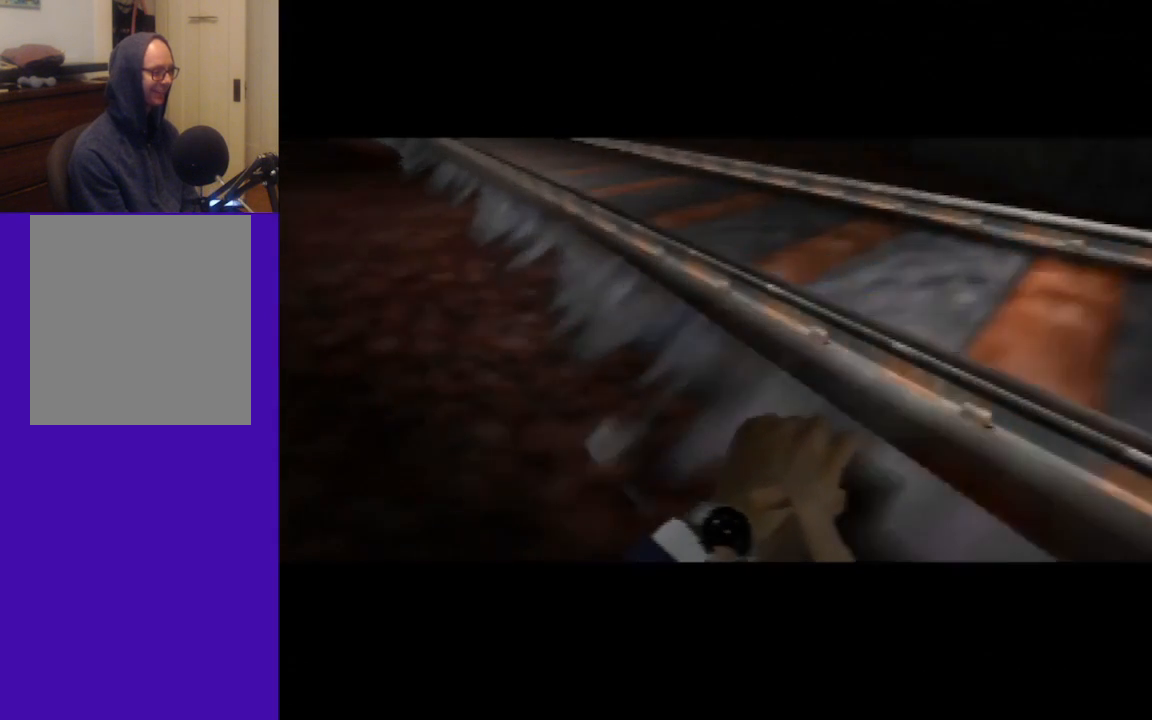
{"buttons": ["C_LEFT", "C_UP"], "left_stick": "center", "events": []}
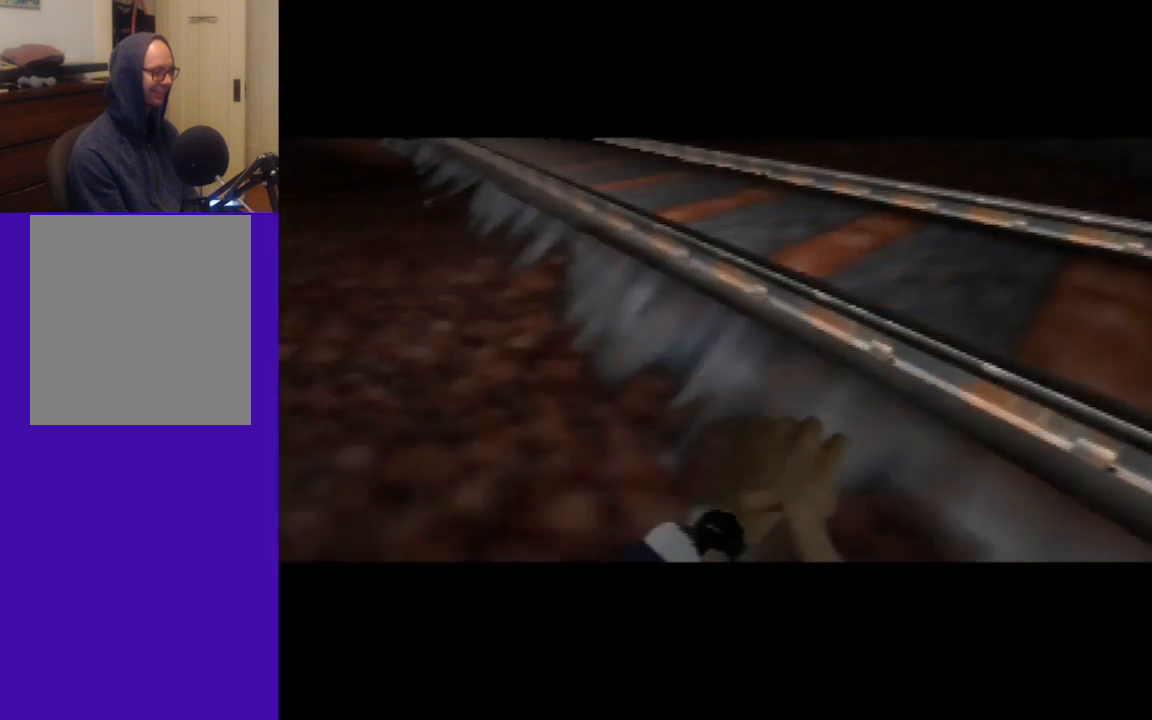
{"buttons": ["C_LEFT", "C_UP"], "left_stick": "center", "events": []}
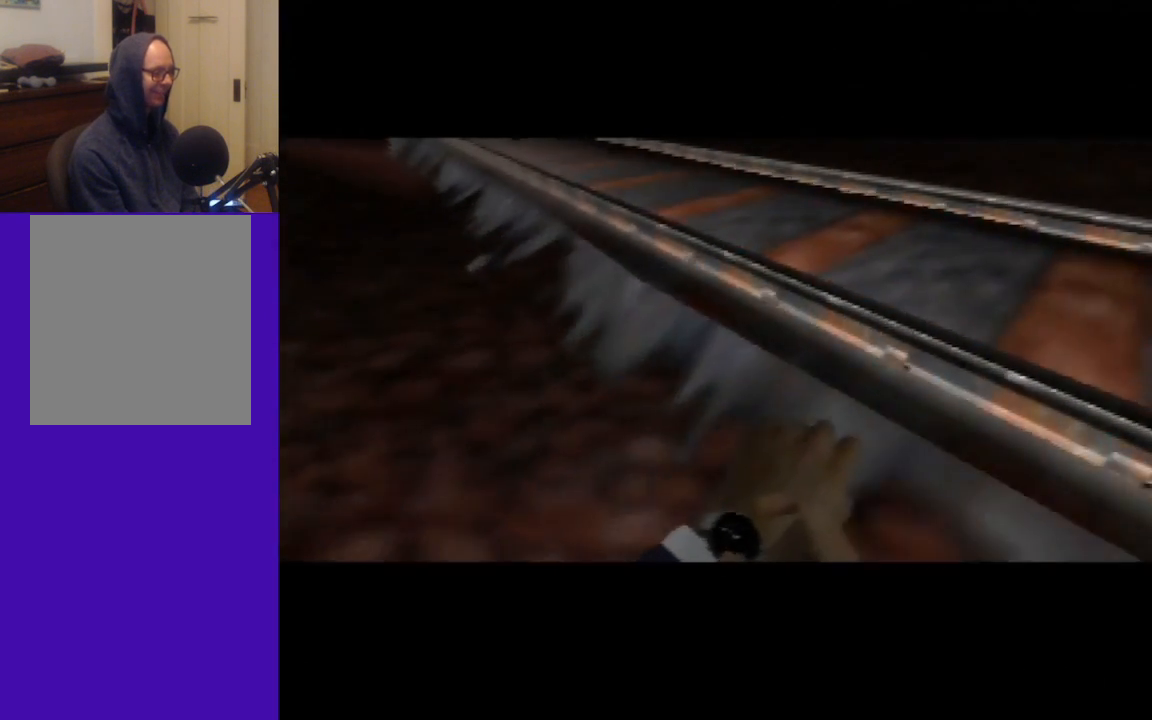
{"buttons": ["C_LEFT", "C_UP"], "left_stick": "center", "events": []}
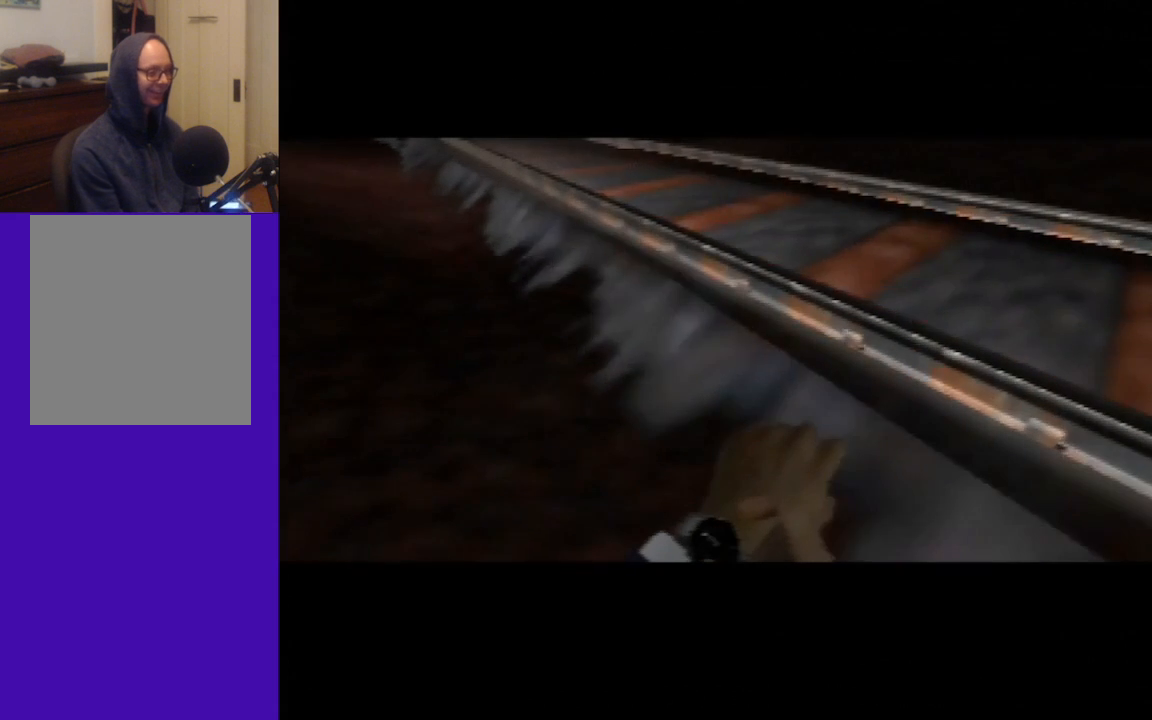
{"buttons": [], "left_stick": "center", "events": [[320, "C_LEFT", "up"], [360, "C_UP", "up"]]}
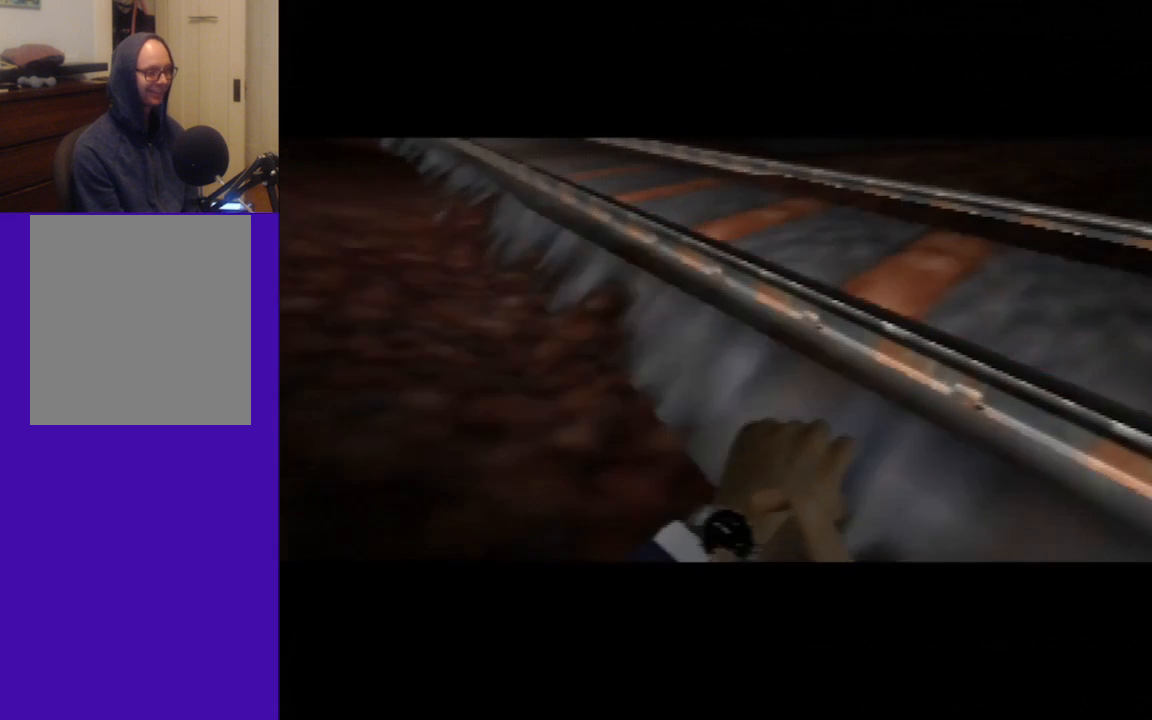
{"buttons": [], "left_stick": "center", "events": []}
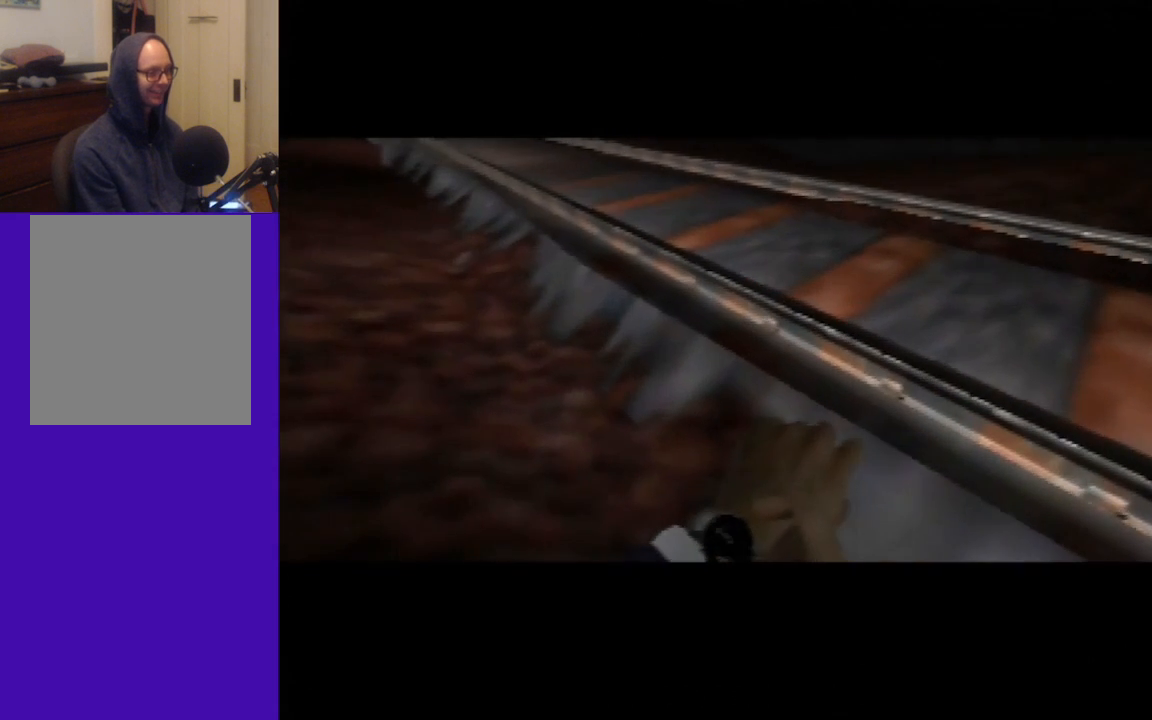
{"buttons": [], "left_stick": "center", "events": []}
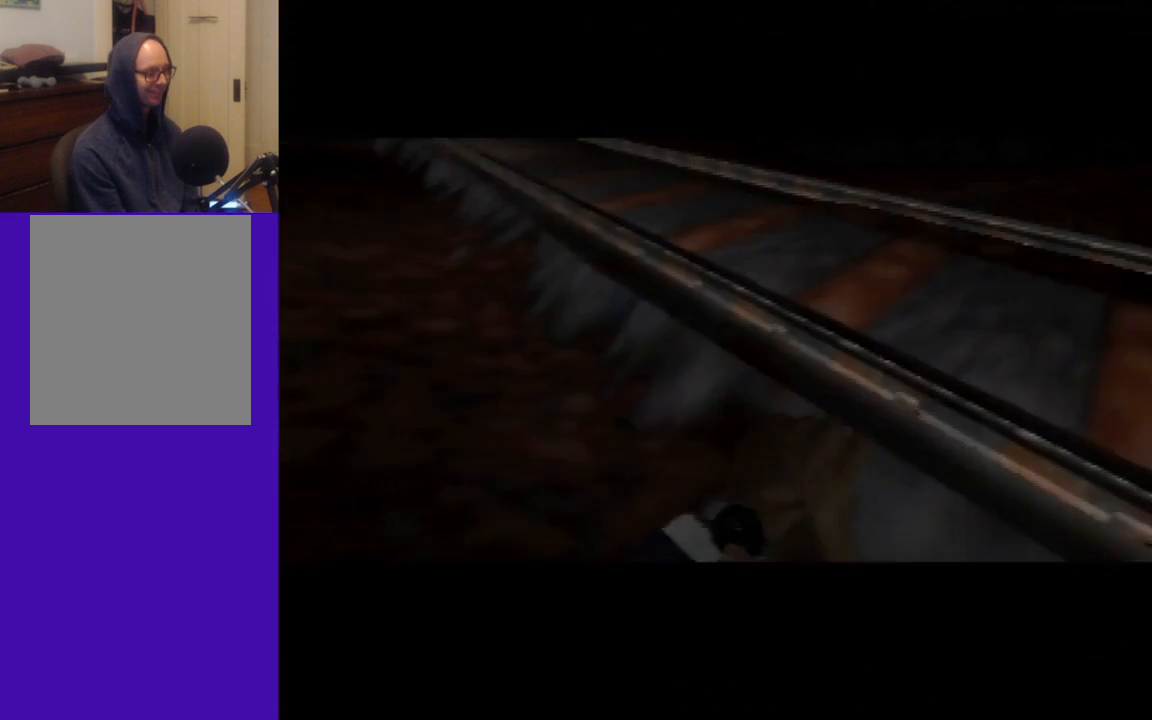
{"buttons": [], "left_stick": "center", "events": []}
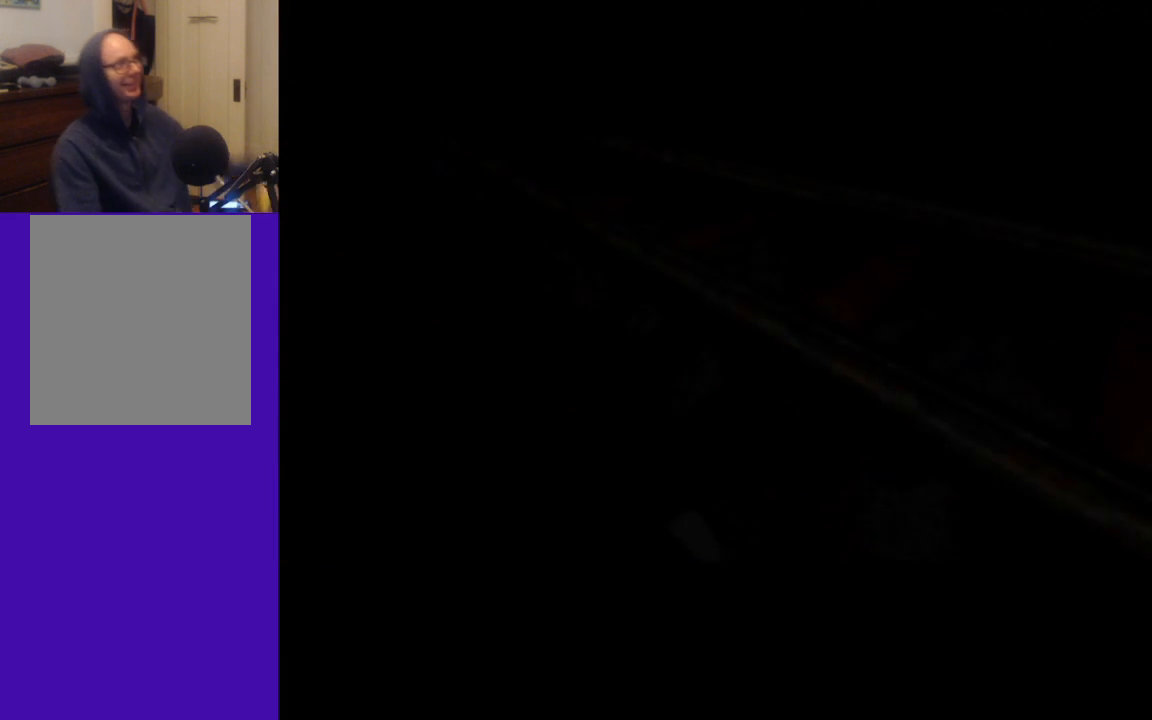
{"buttons": [], "left_stick": "center", "events": []}
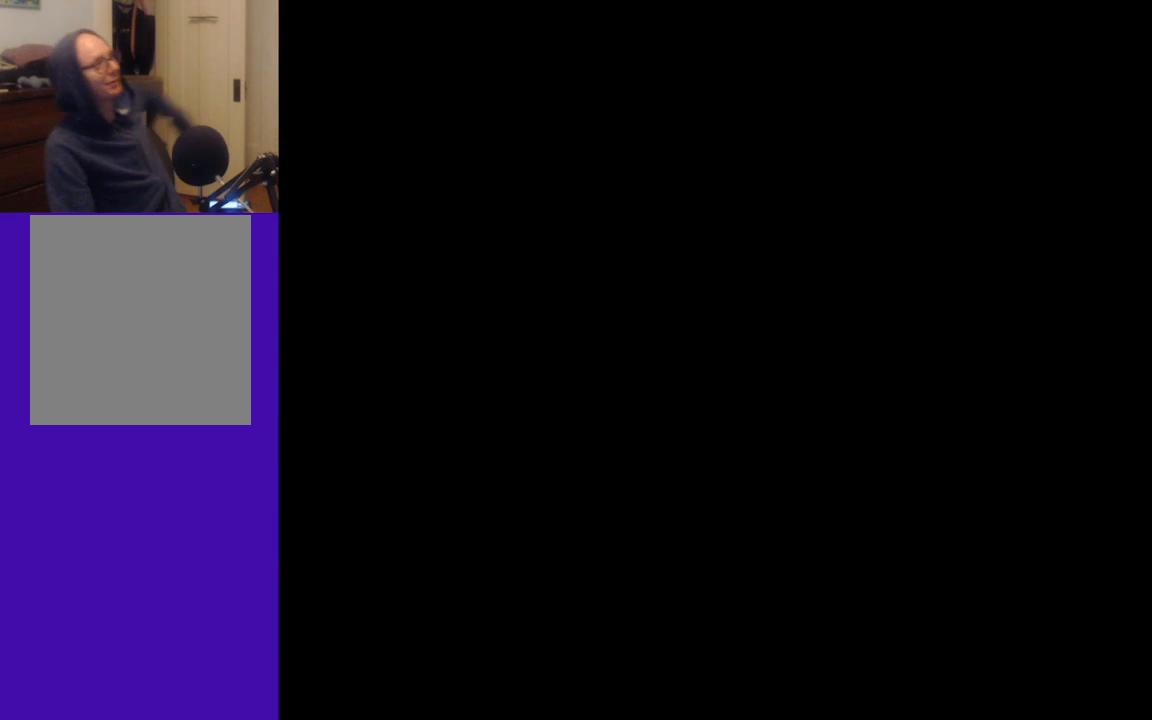
{"buttons": [], "left_stick": "center", "events": []}
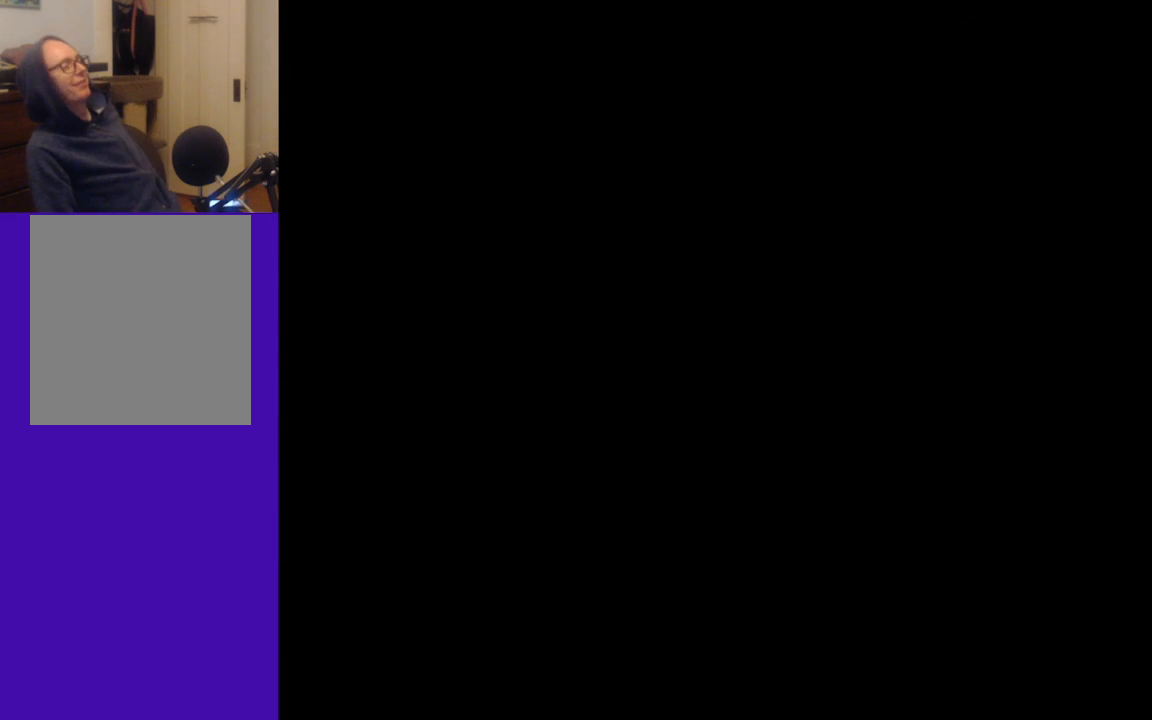
{"buttons": [], "left_stick": "center", "events": []}
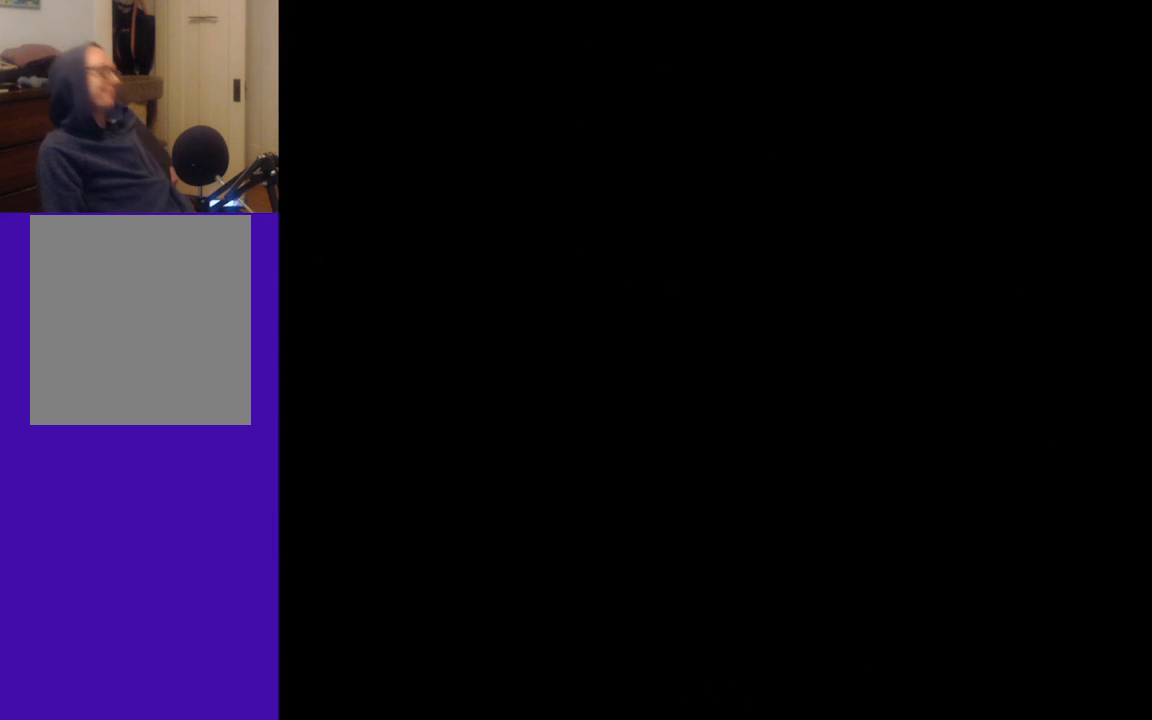
{"buttons": [], "left_stick": "center", "events": []}
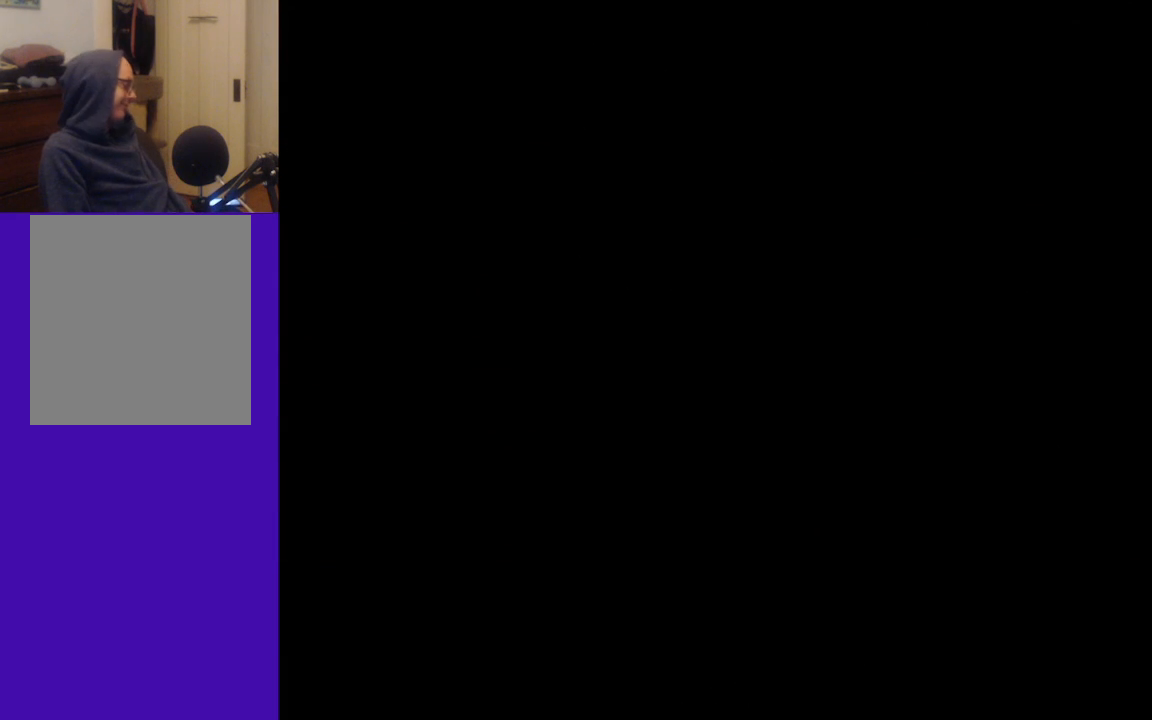
{"buttons": [], "left_stick": "center", "events": []}
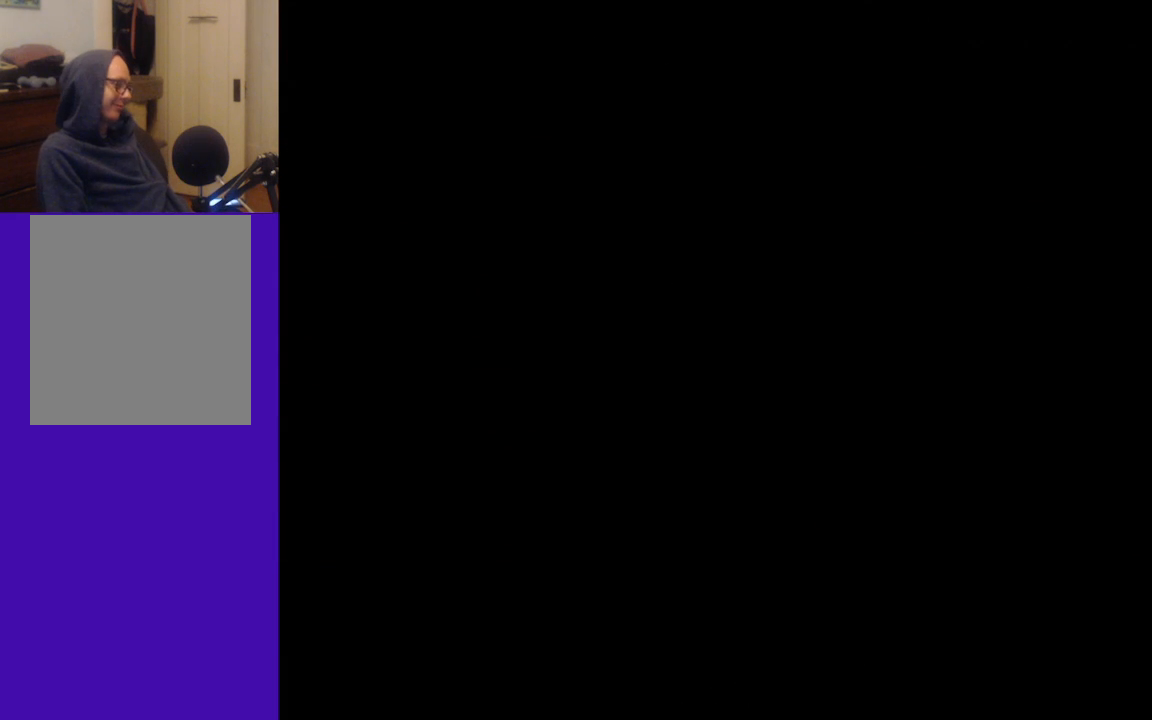
{"buttons": [], "left_stick": "center", "events": []}
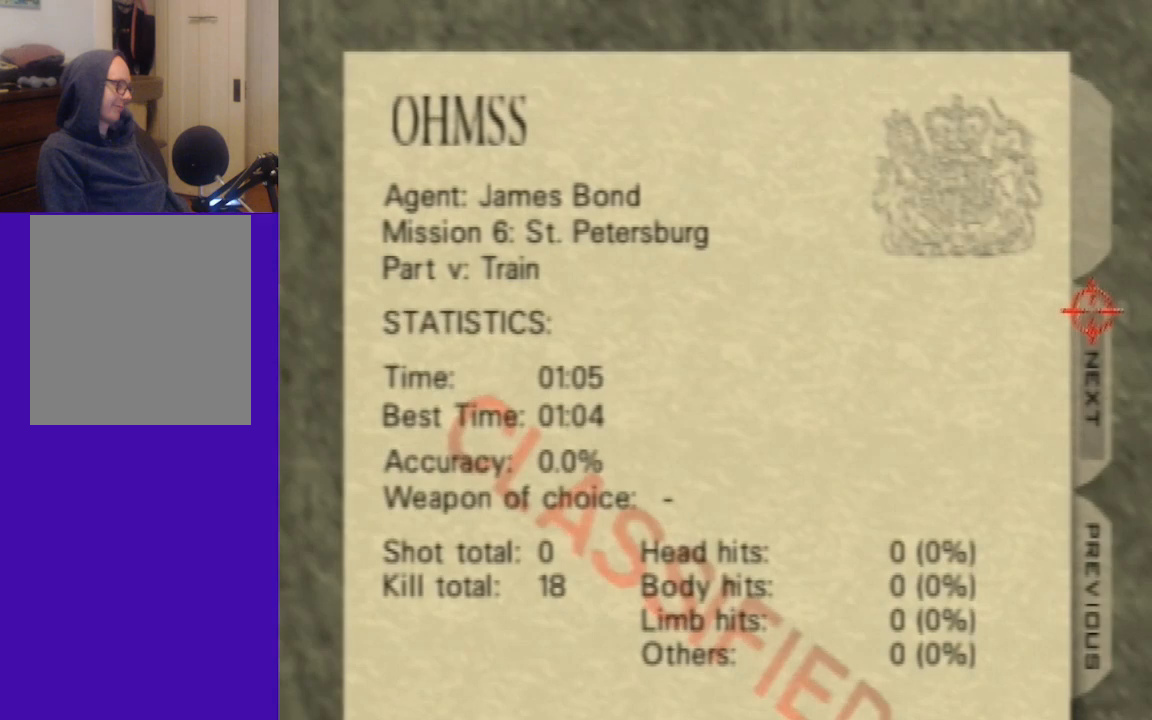
{"buttons": [], "left_stick": "center", "events": []}